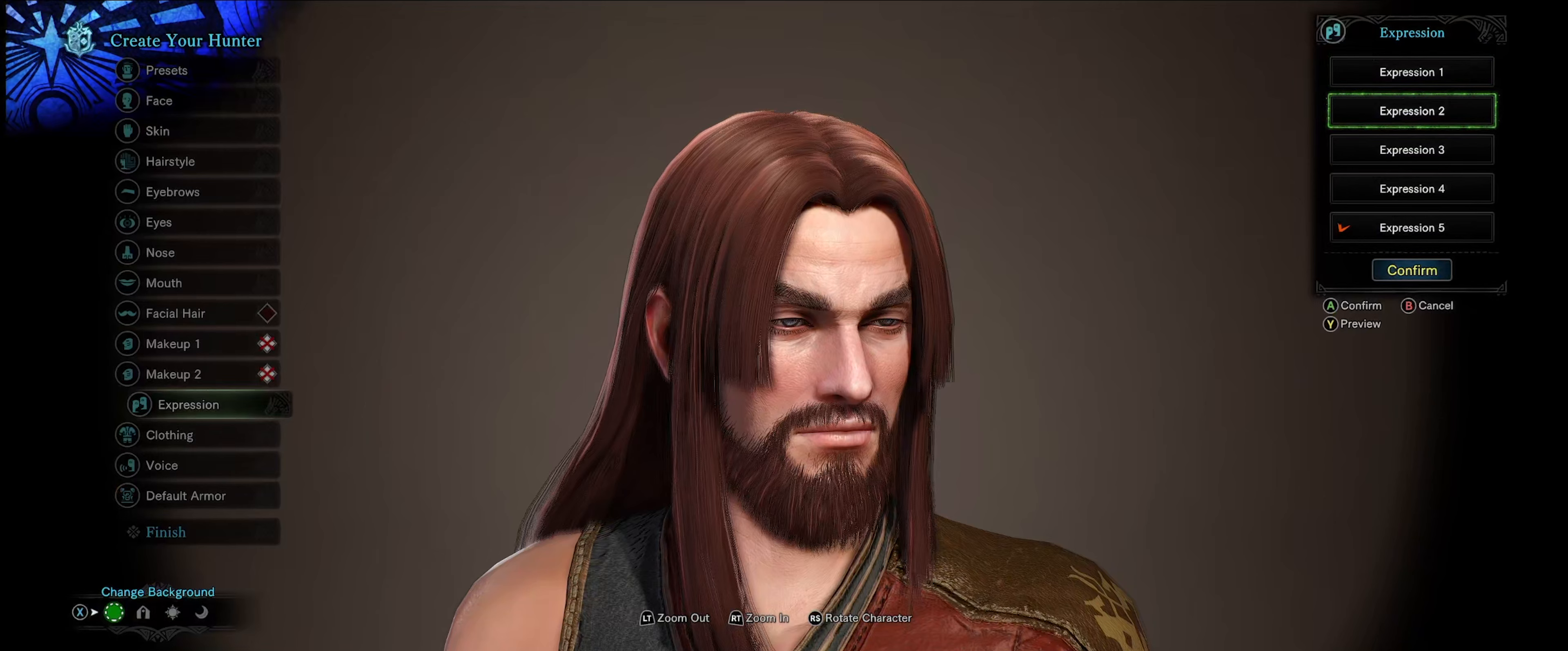
Gameplay with a controller (Xbox layout); each line is a JSON object with the inputs held at the frame after it. "events" lists button and stick changes between this image and that frame as [ms after this image, input, new state], when the widget could be followed in between. Not read: L3 R3.
{"buttons": [], "left_stick": "center", "right_stick": "center", "events": []}
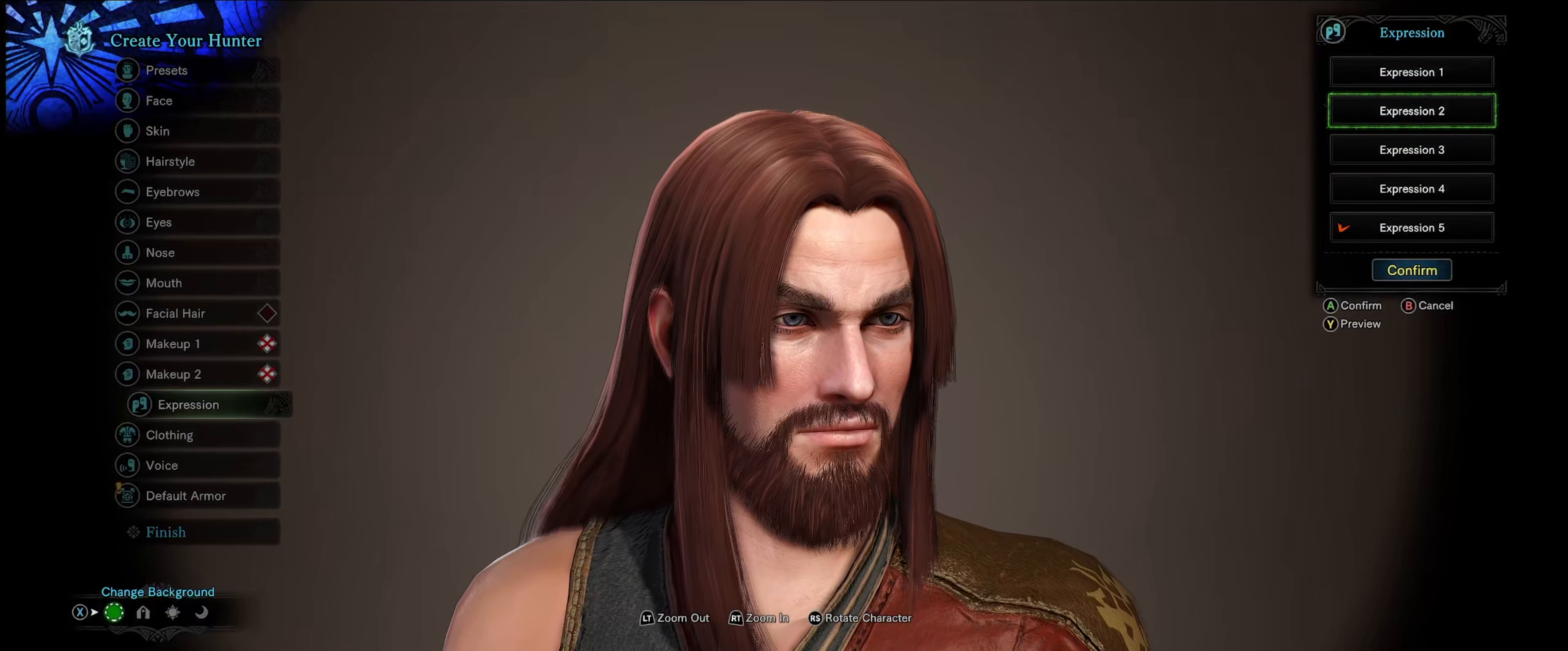
{"buttons": [], "left_stick": "center", "right_stick": "center", "events": [[100, "DPAD_DOWN", "down"], [233, "DPAD_DOWN", "up"]]}
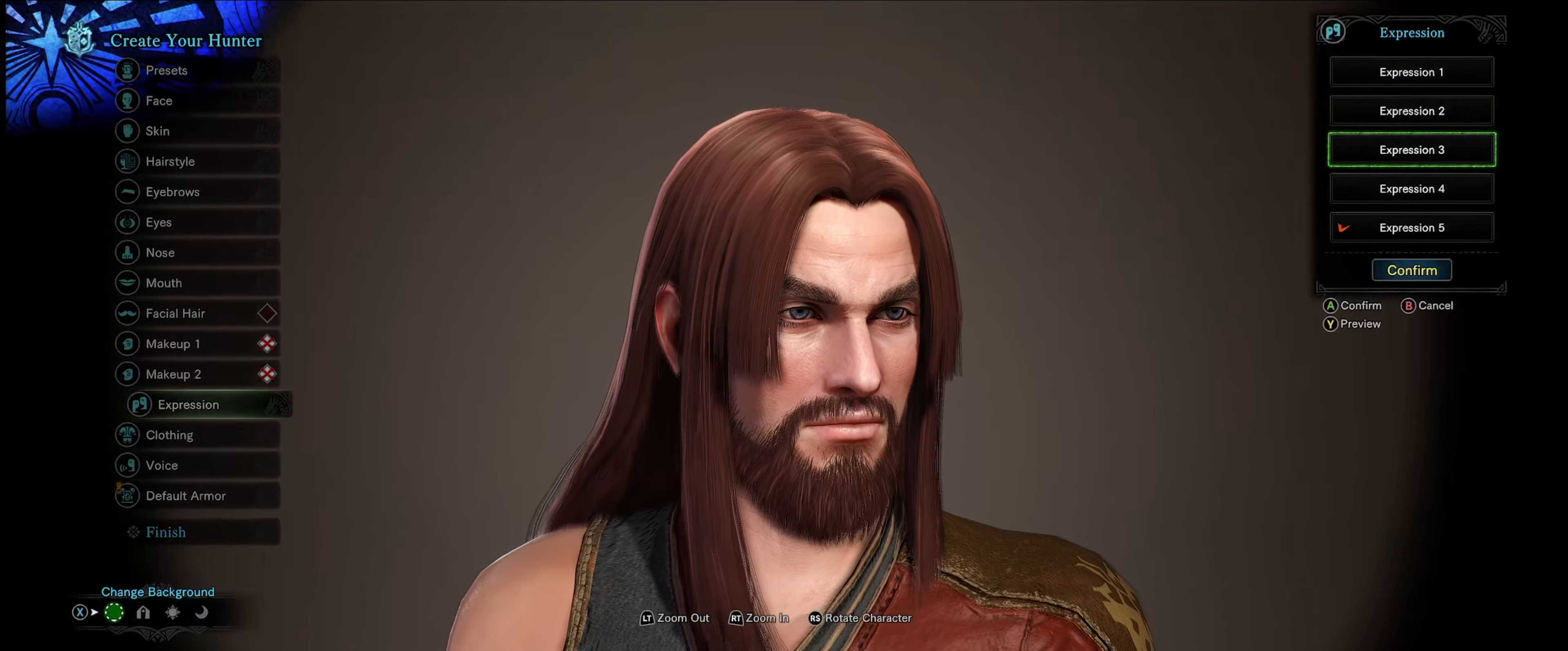
{"buttons": [], "left_stick": "center", "right_stick": "center", "events": [[83, "DPAD_UP", "down"], [217, "DPAD_UP", "up"], [250, "A", "down"], [383, "A", "up"]]}
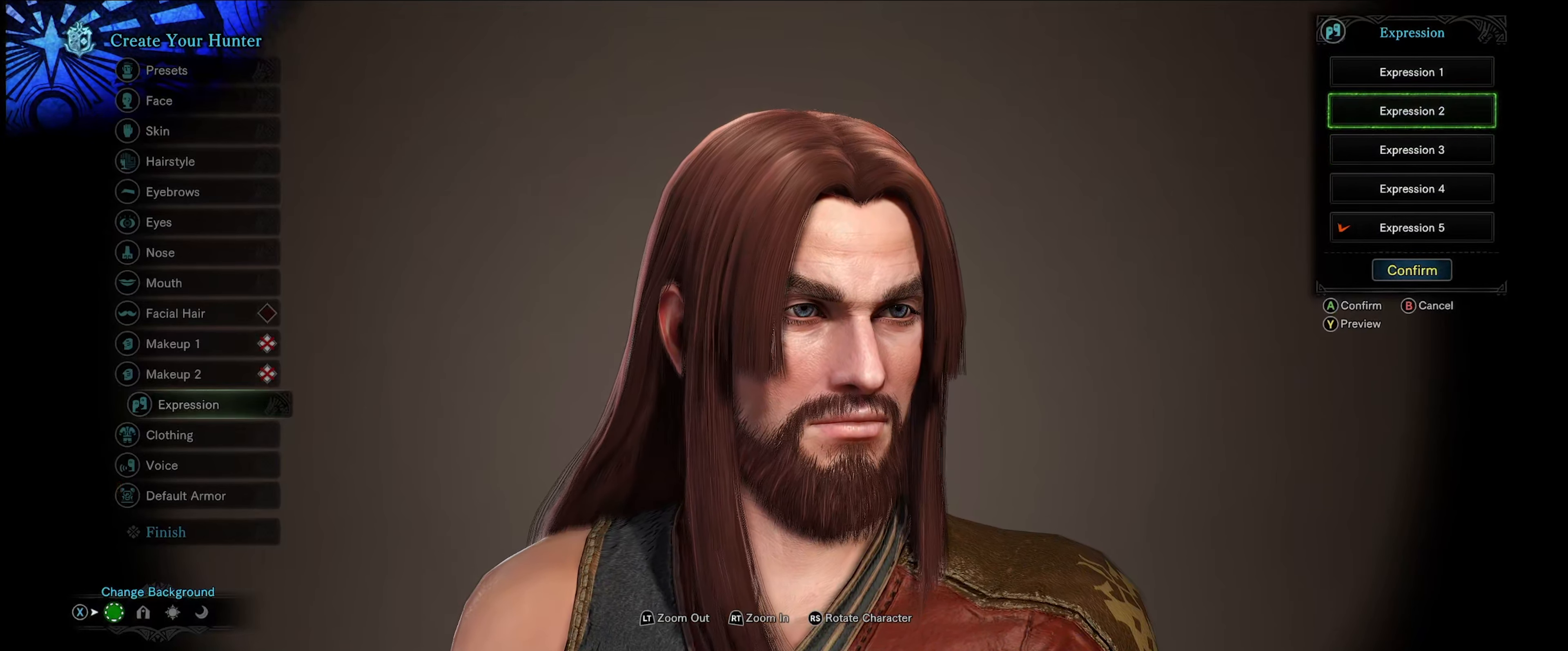
{"buttons": [], "left_stick": "center", "right_stick": "center", "events": []}
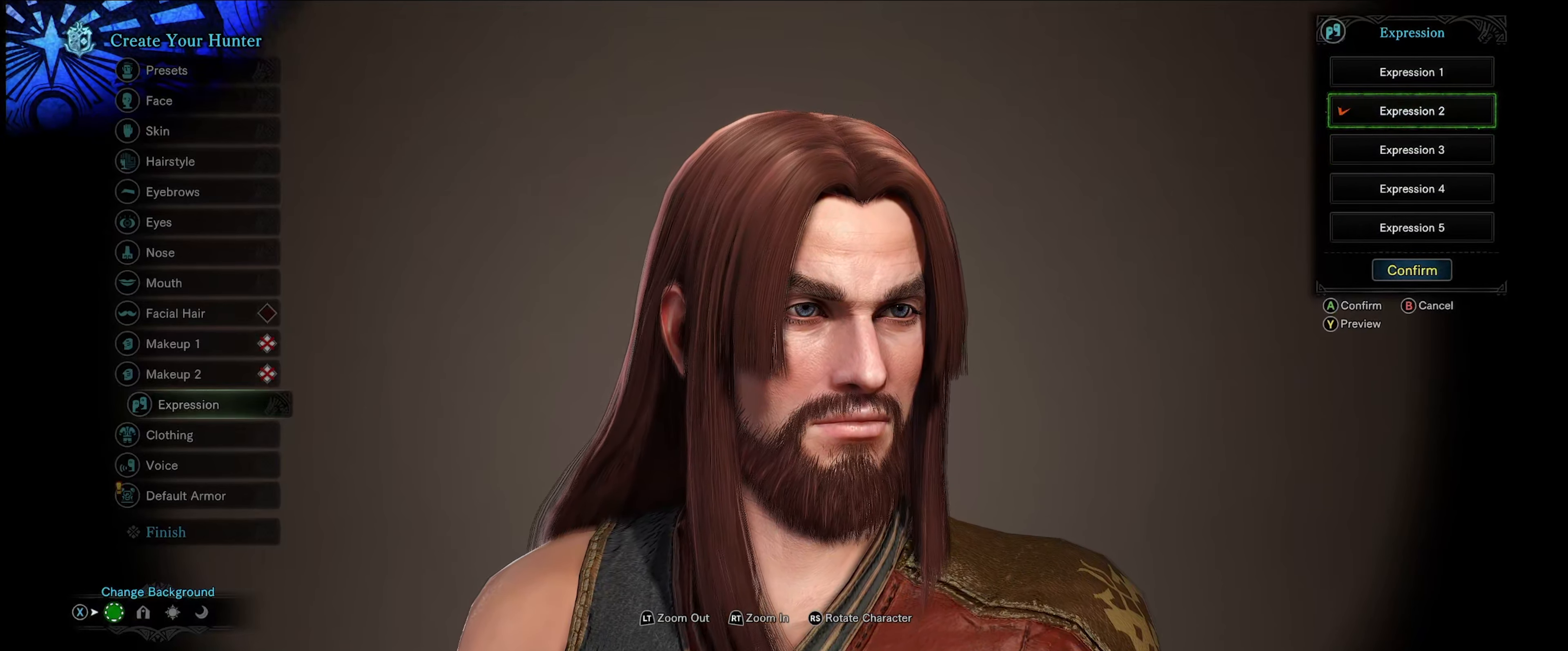
{"buttons": [], "left_stick": "center", "right_stick": "center", "events": []}
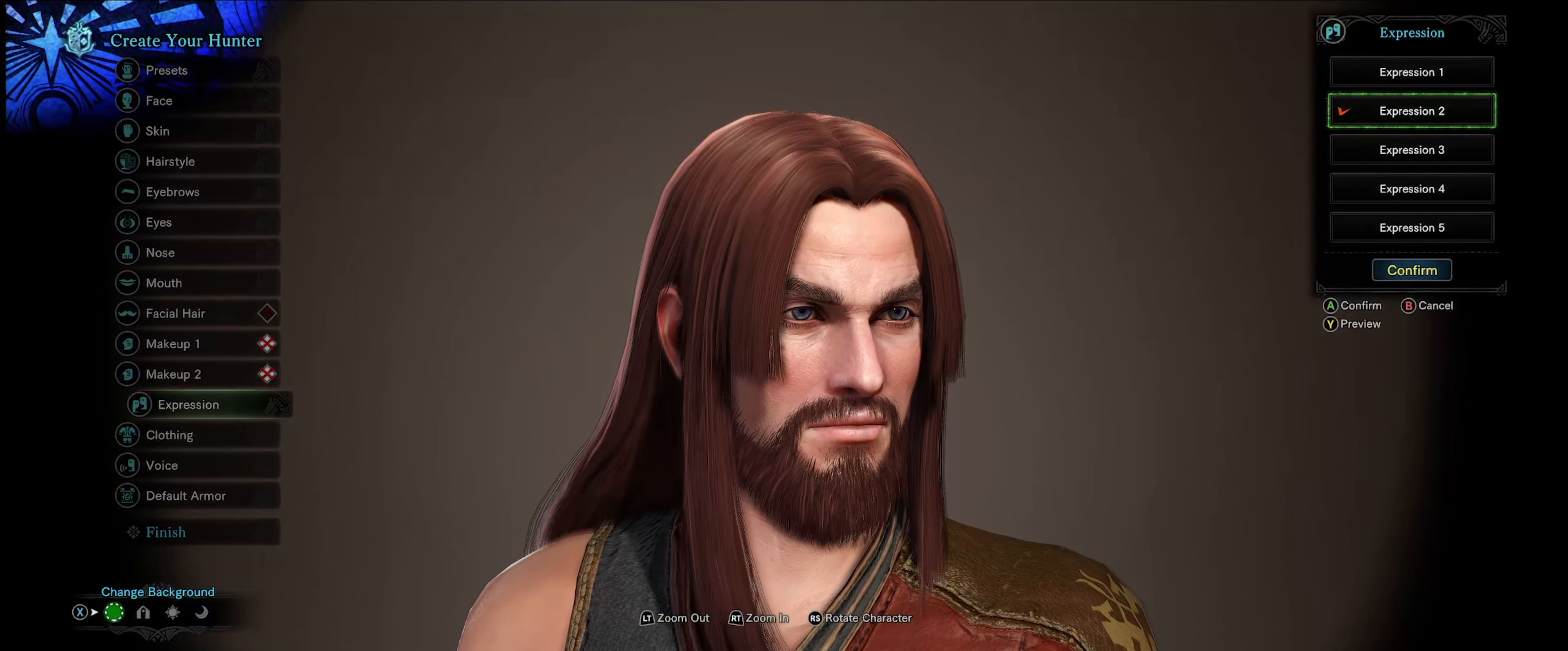
{"buttons": [], "left_stick": "center", "right_stick": "center", "events": []}
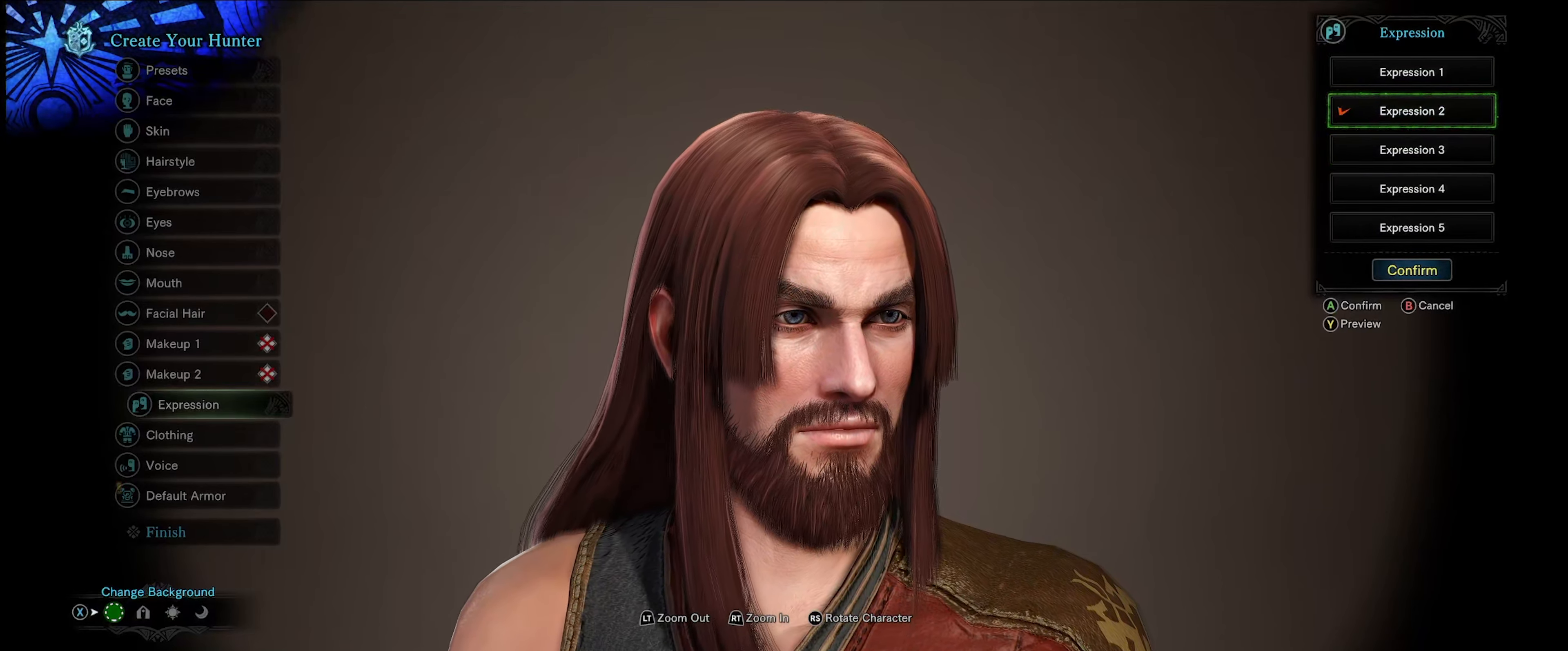
{"buttons": [], "left_stick": "center", "right_stick": "right", "events": [[300, "right_stick", "right"]]}
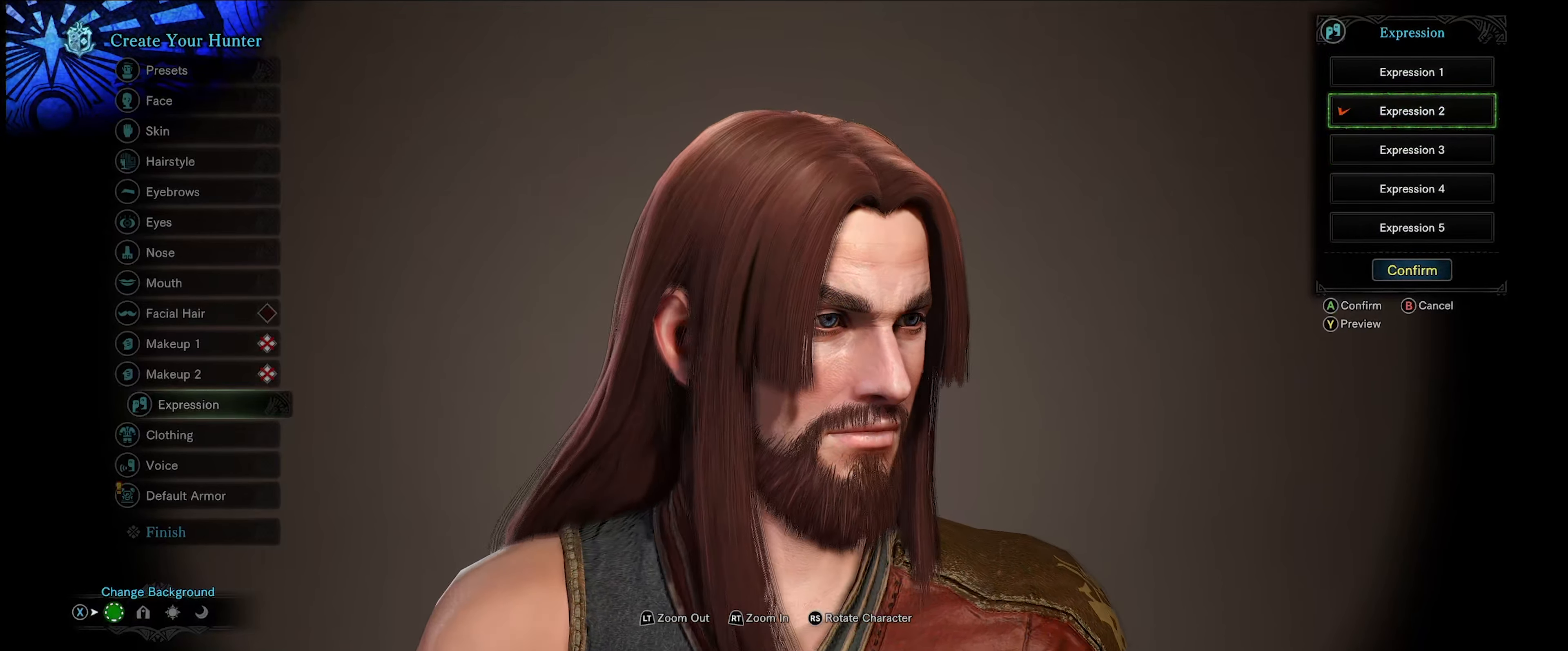
{"buttons": [], "left_stick": "center", "right_stick": "right", "events": []}
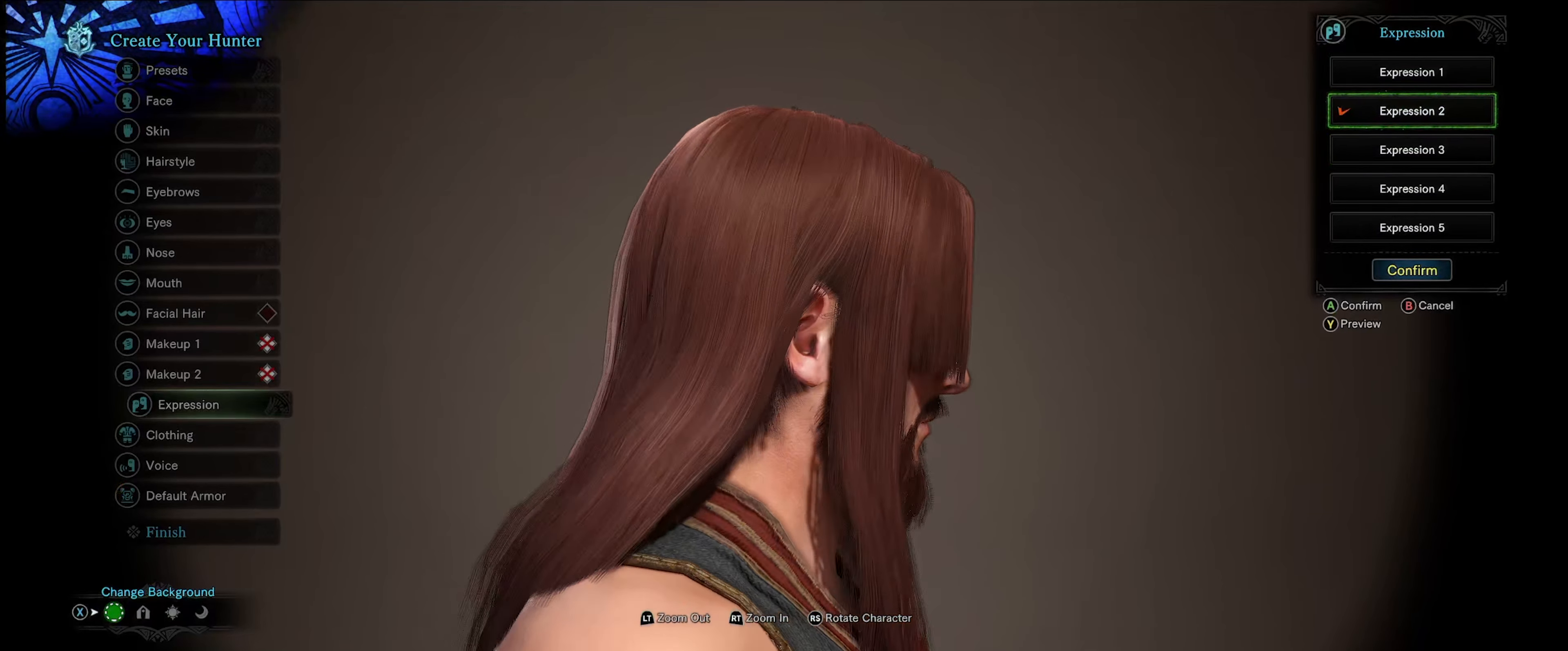
{"buttons": [], "left_stick": "center", "right_stick": "left", "events": [[50, "right_stick", "left"]]}
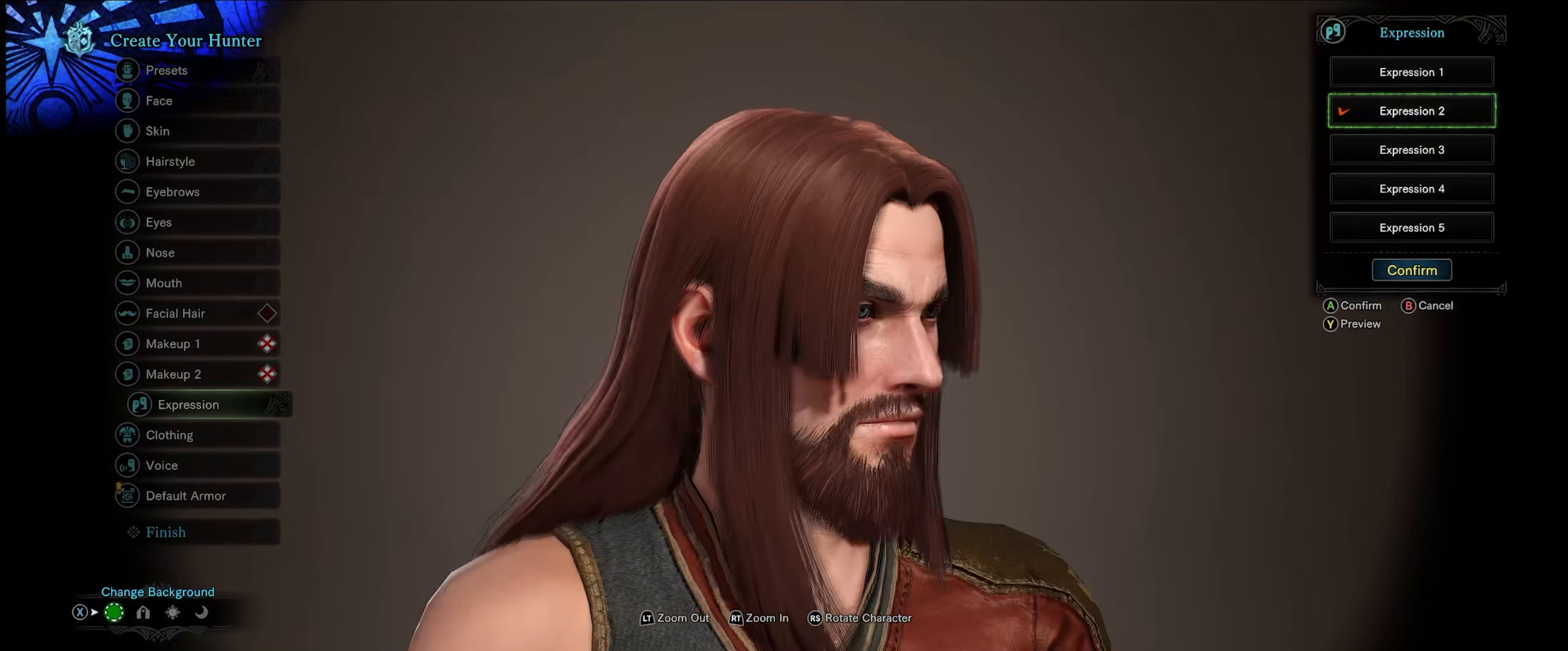
{"buttons": [], "left_stick": "center", "right_stick": "left", "events": []}
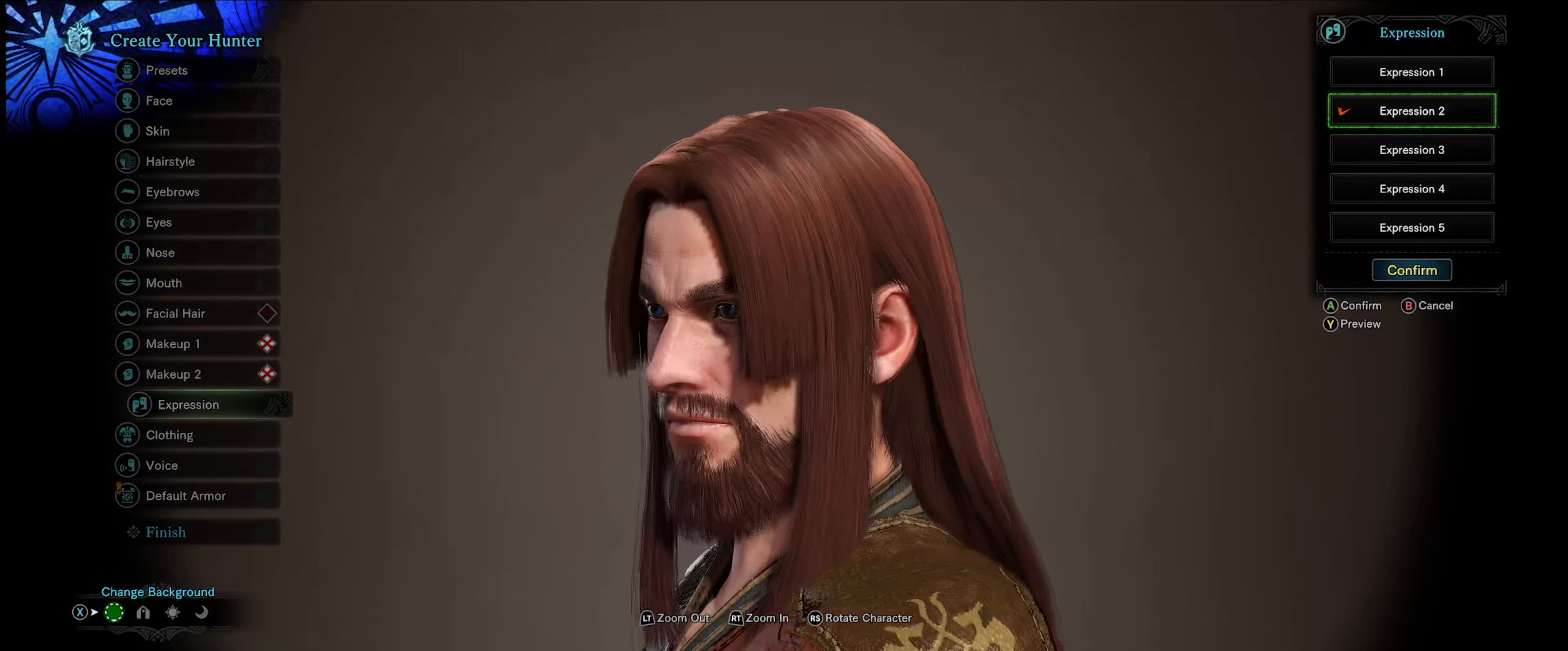
{"buttons": [], "left_stick": "center", "right_stick": "right", "events": [[17, "right_stick", "center"], [184, "right_stick", "right"]]}
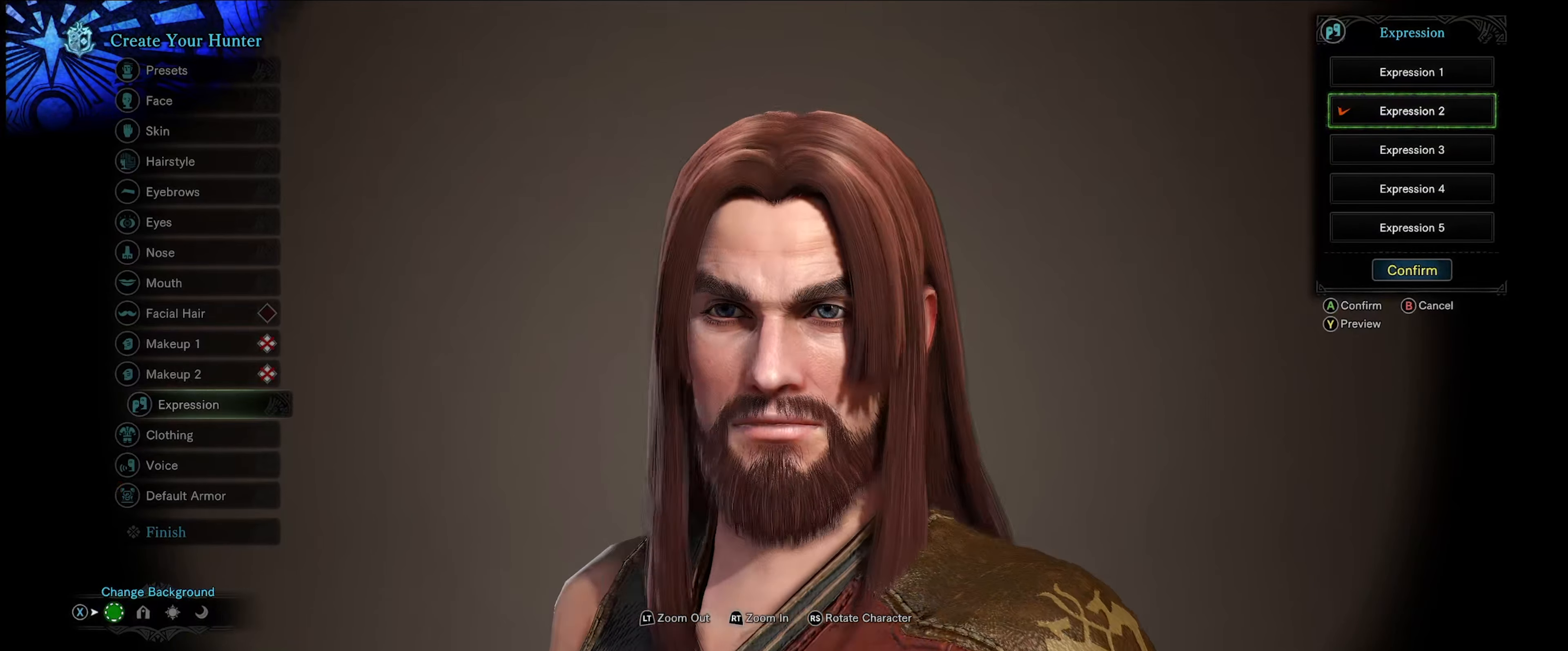
{"buttons": [], "left_stick": "center", "right_stick": "center", "events": [[200, "right_stick", "center"]]}
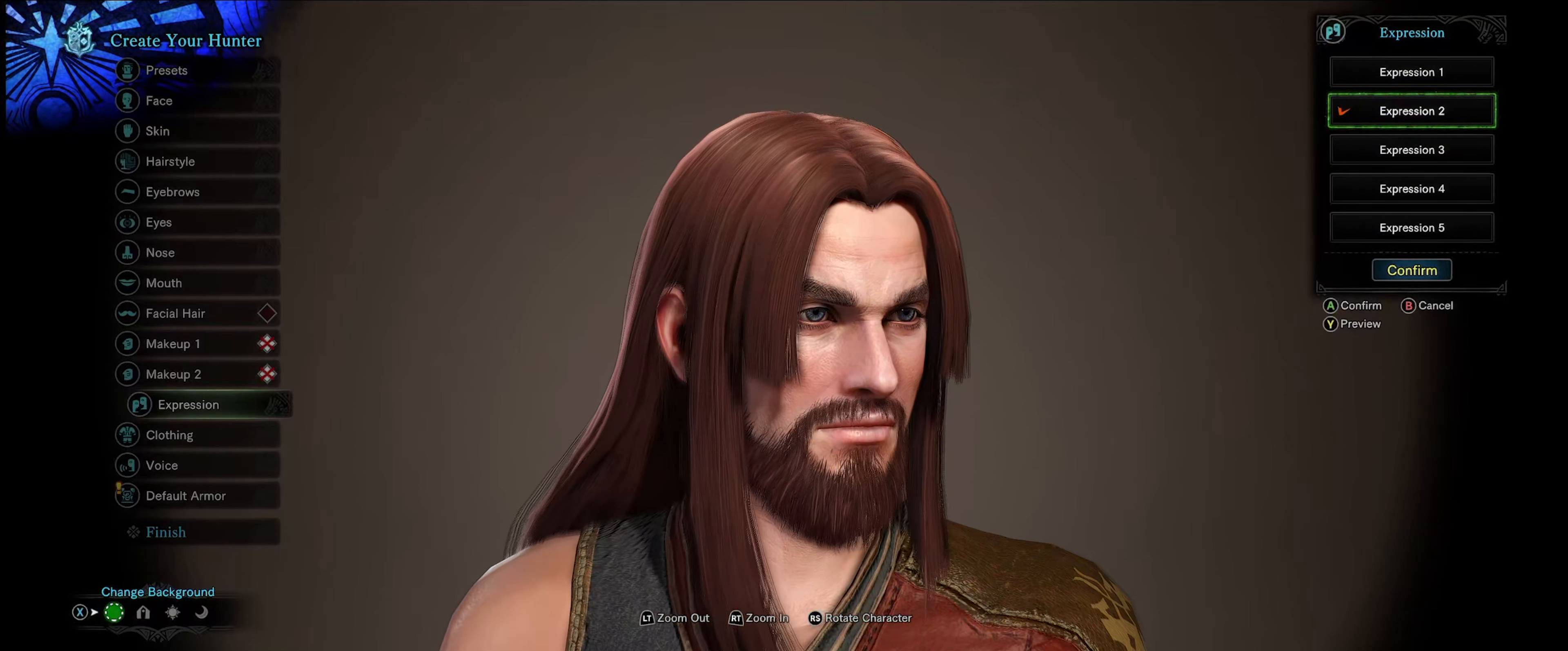
{"buttons": [], "left_stick": "center", "right_stick": "center", "events": []}
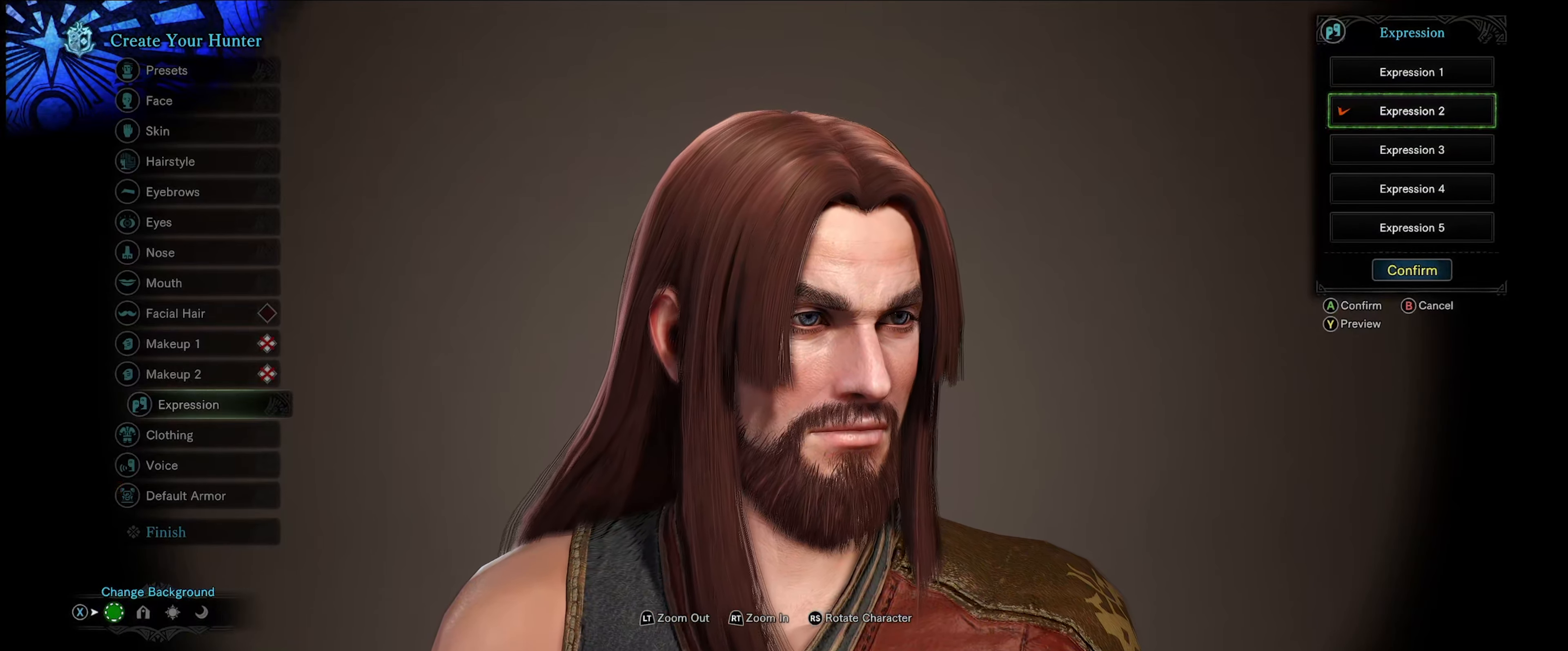
{"buttons": [], "left_stick": "center", "right_stick": "center", "events": [[300, "Y", "down"], [450, "Y", "up"]]}
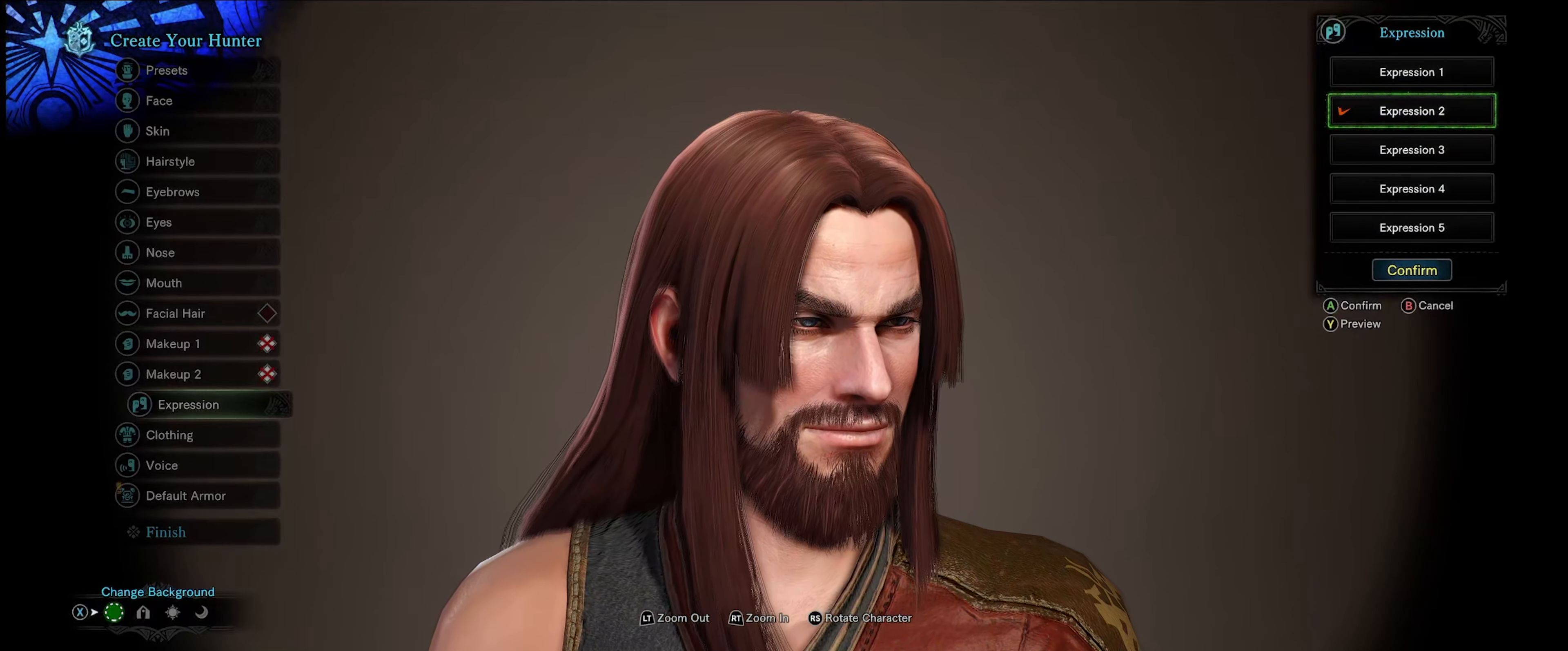
{"buttons": [], "left_stick": "center", "right_stick": "left", "events": [[350, "right_stick", "left"]]}
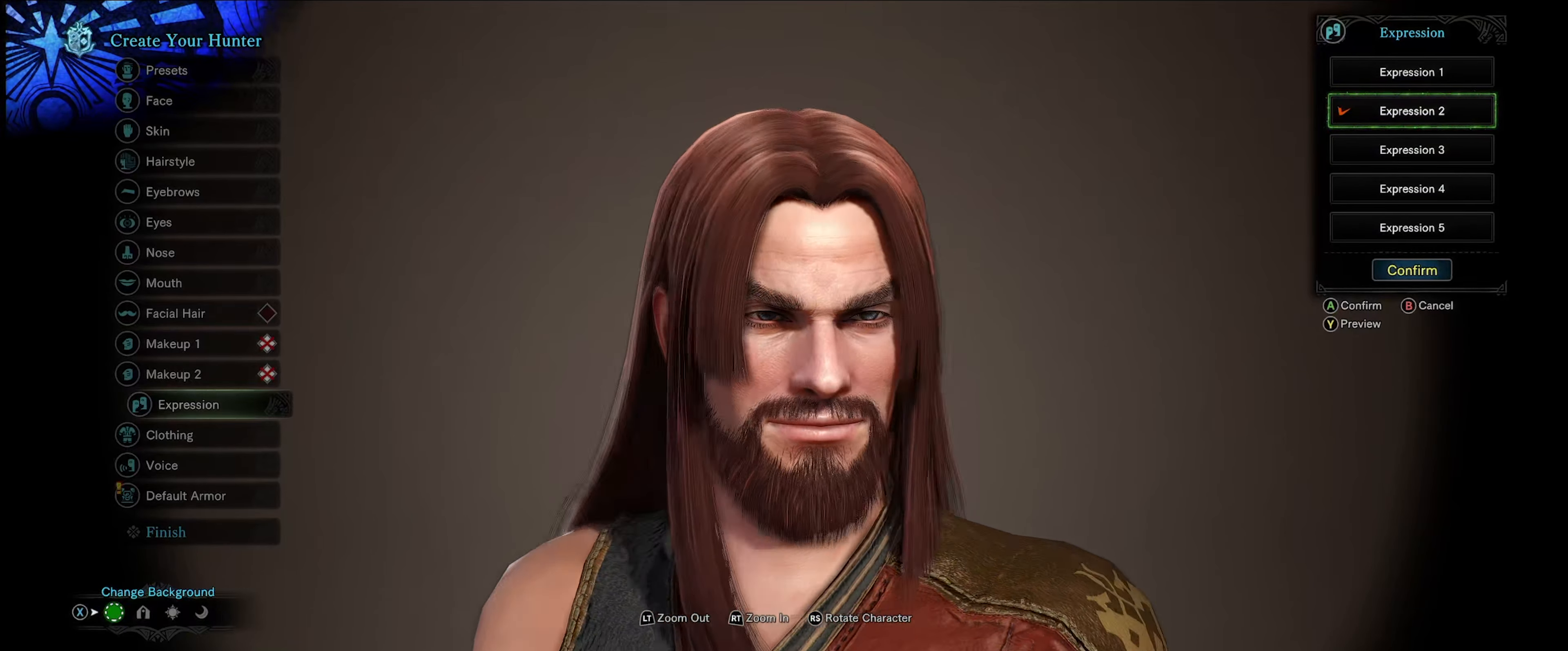
{"buttons": [], "left_stick": "center", "right_stick": "right", "events": [[100, "right_stick", "center"], [434, "right_stick", "right"]]}
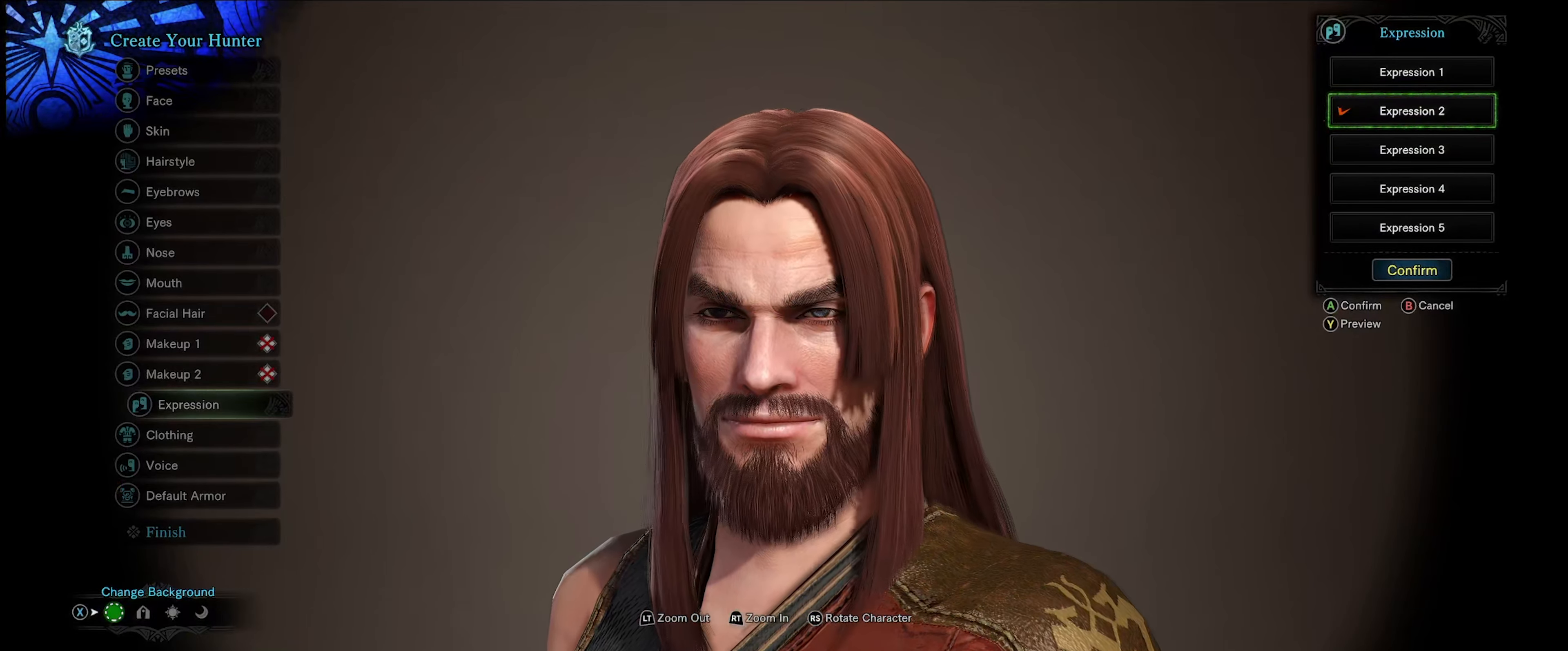
{"buttons": [], "left_stick": "center", "right_stick": "center", "events": [[184, "right_stick", "center"]]}
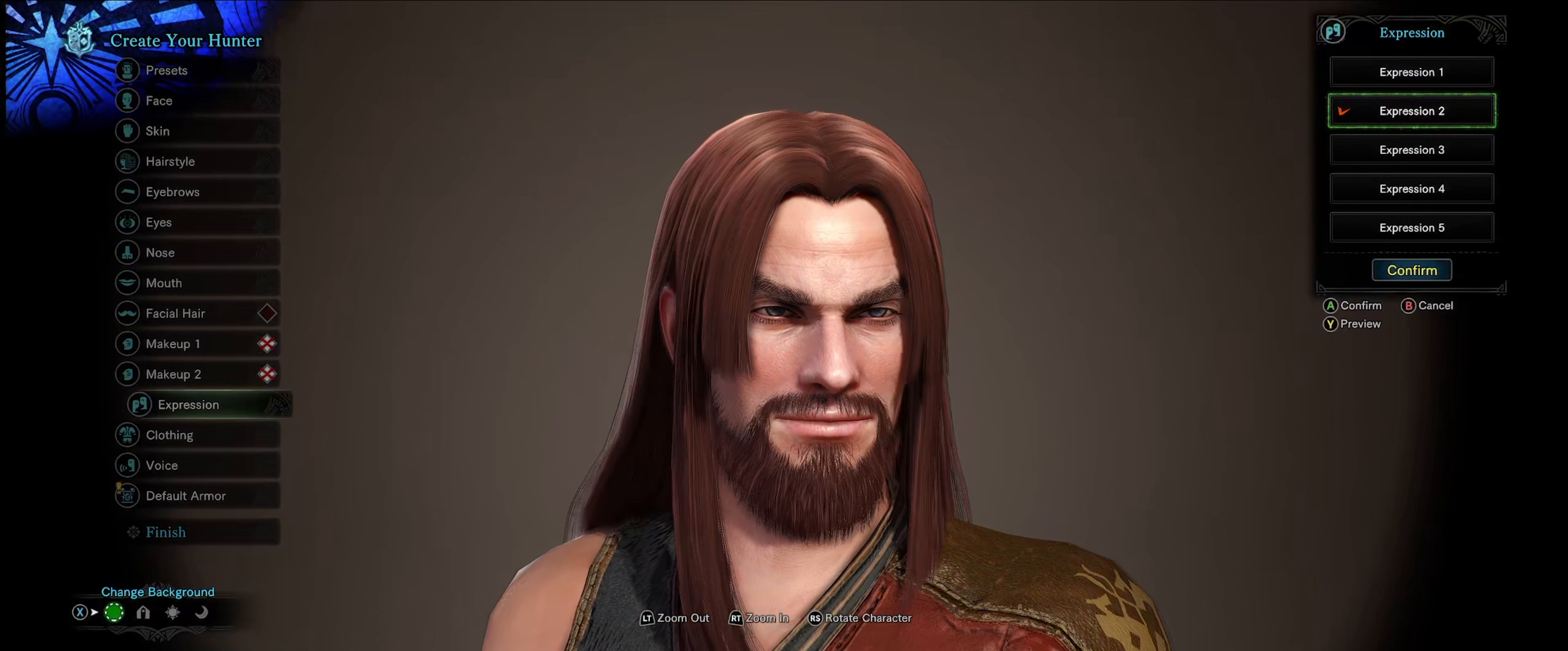
{"buttons": [], "left_stick": "center", "right_stick": "center", "events": []}
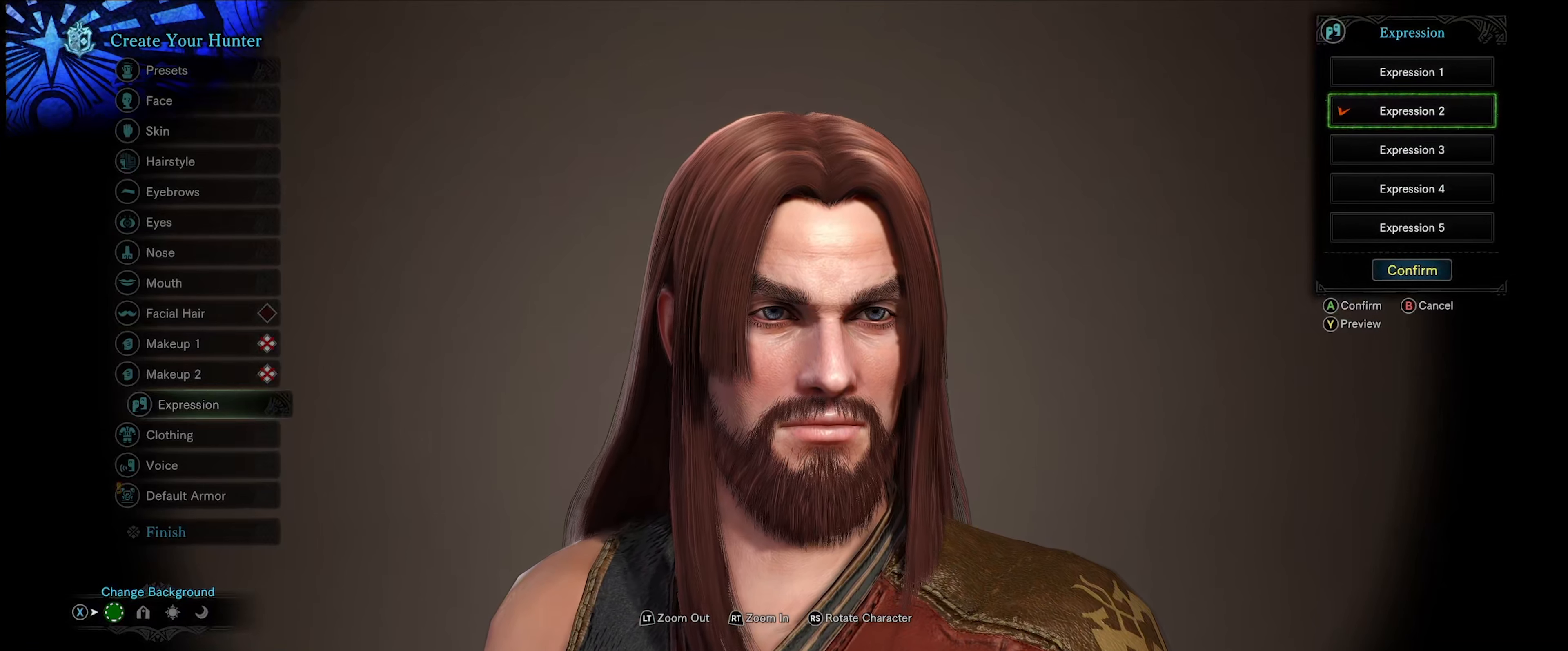
{"buttons": [], "left_stick": "center", "right_stick": "center", "events": []}
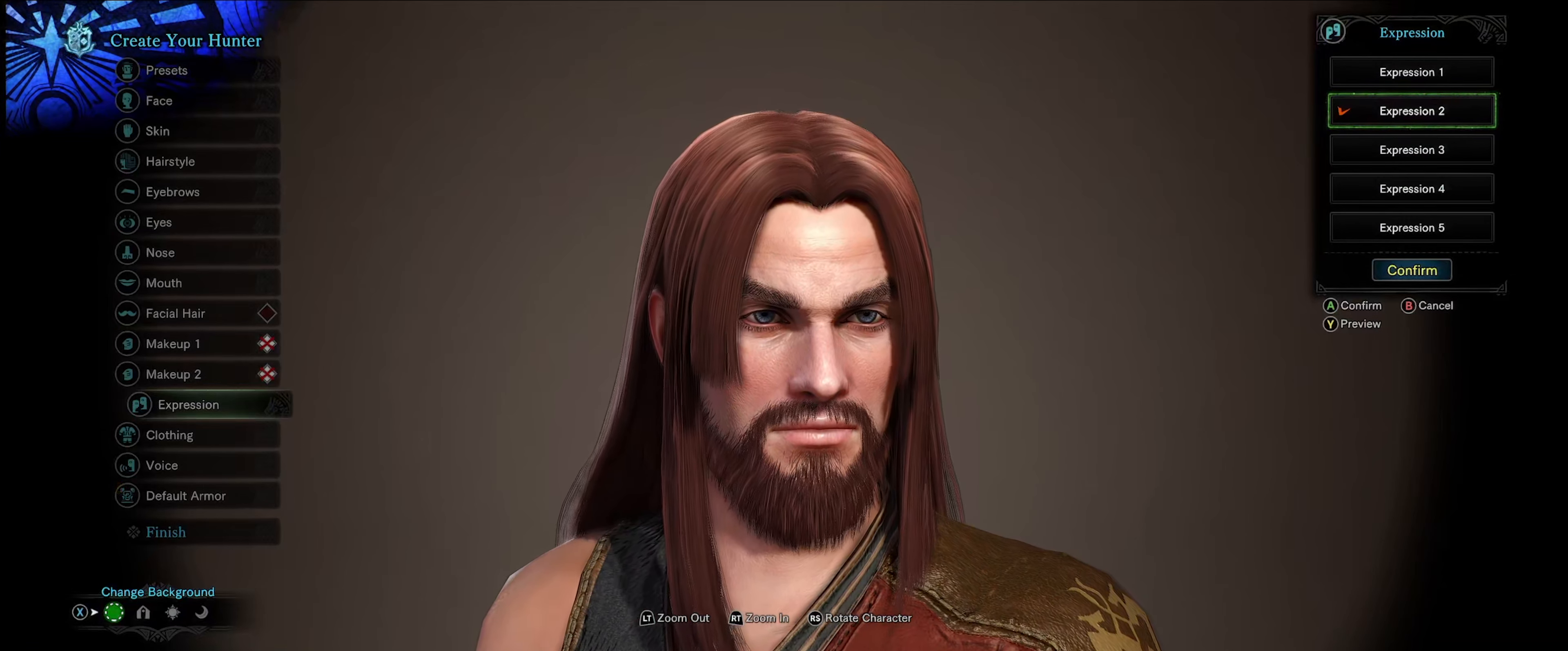
{"buttons": ["Y"], "left_stick": "center", "right_stick": "center", "events": [[450, "Y", "down"]]}
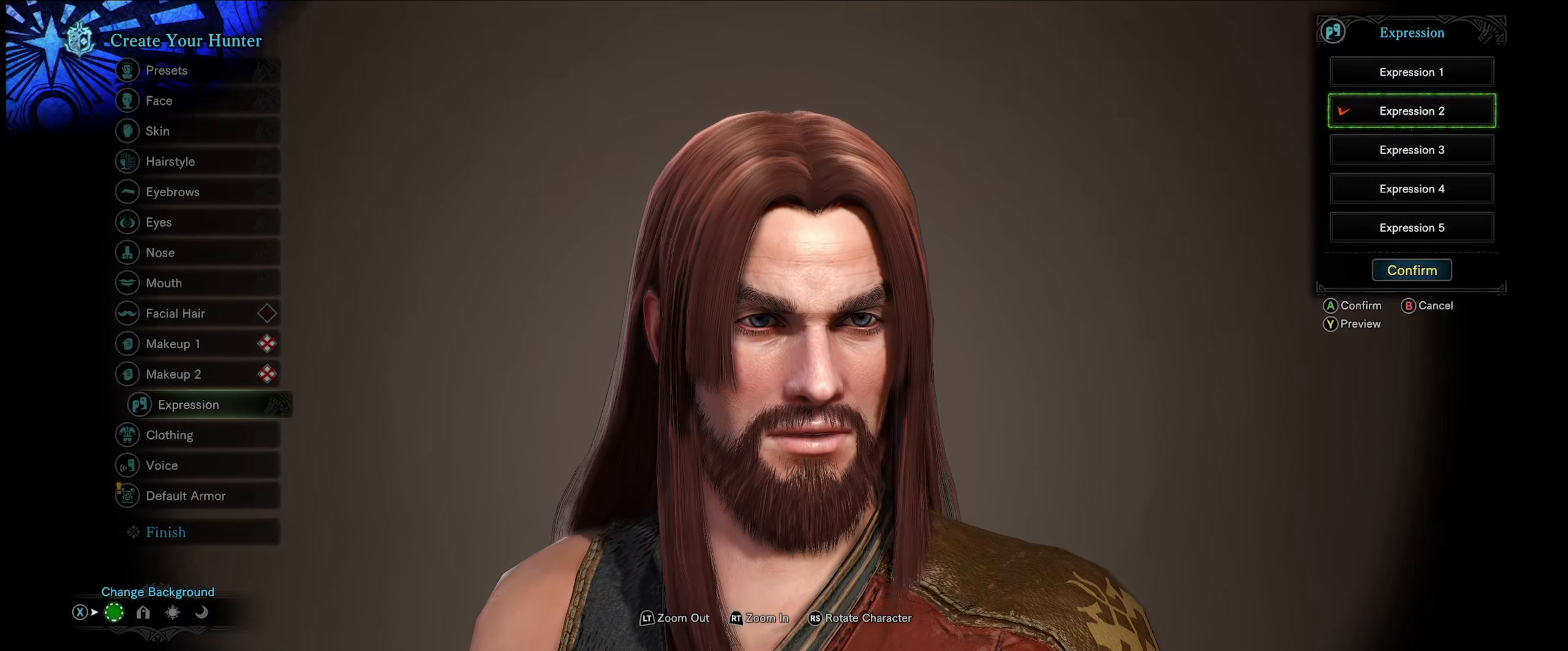
{"buttons": [], "left_stick": "center", "right_stick": "center", "events": [[116, "Y", "up"]]}
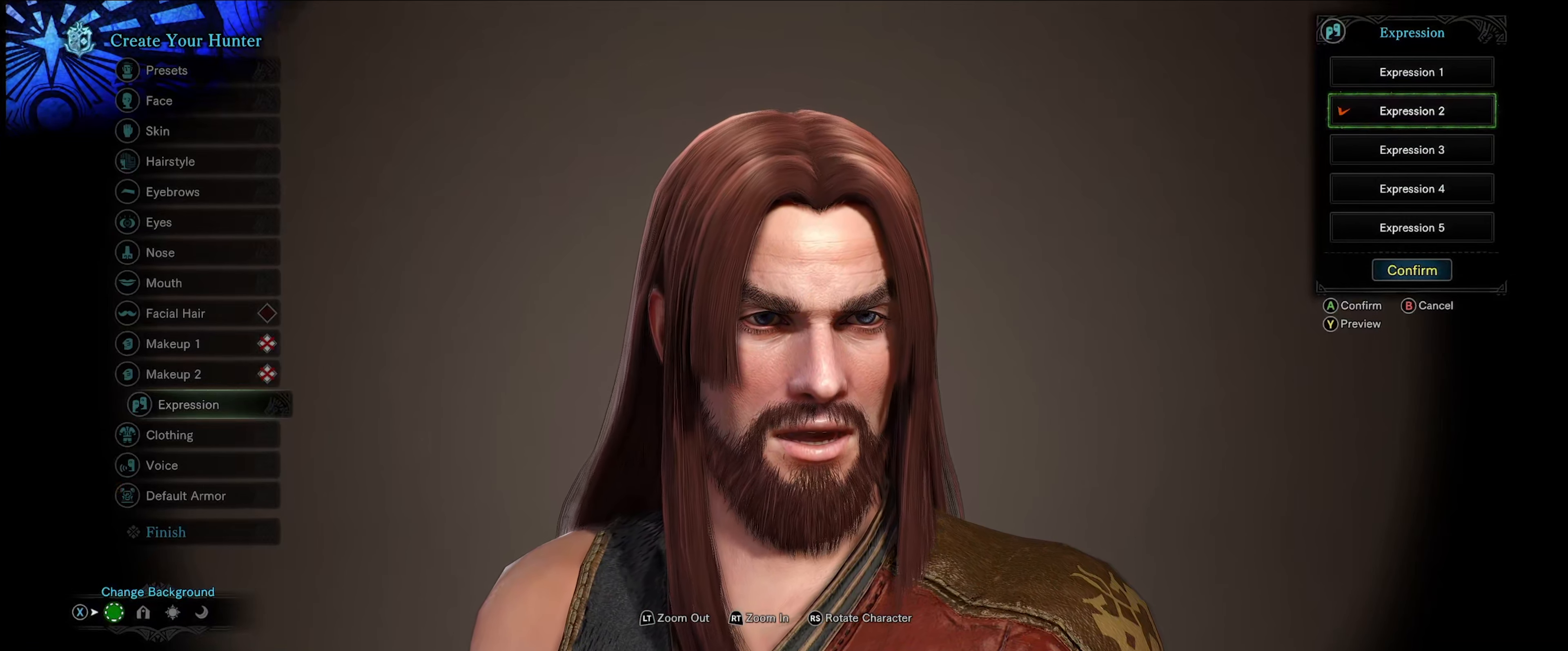
{"buttons": [], "left_stick": "center", "right_stick": "center", "events": []}
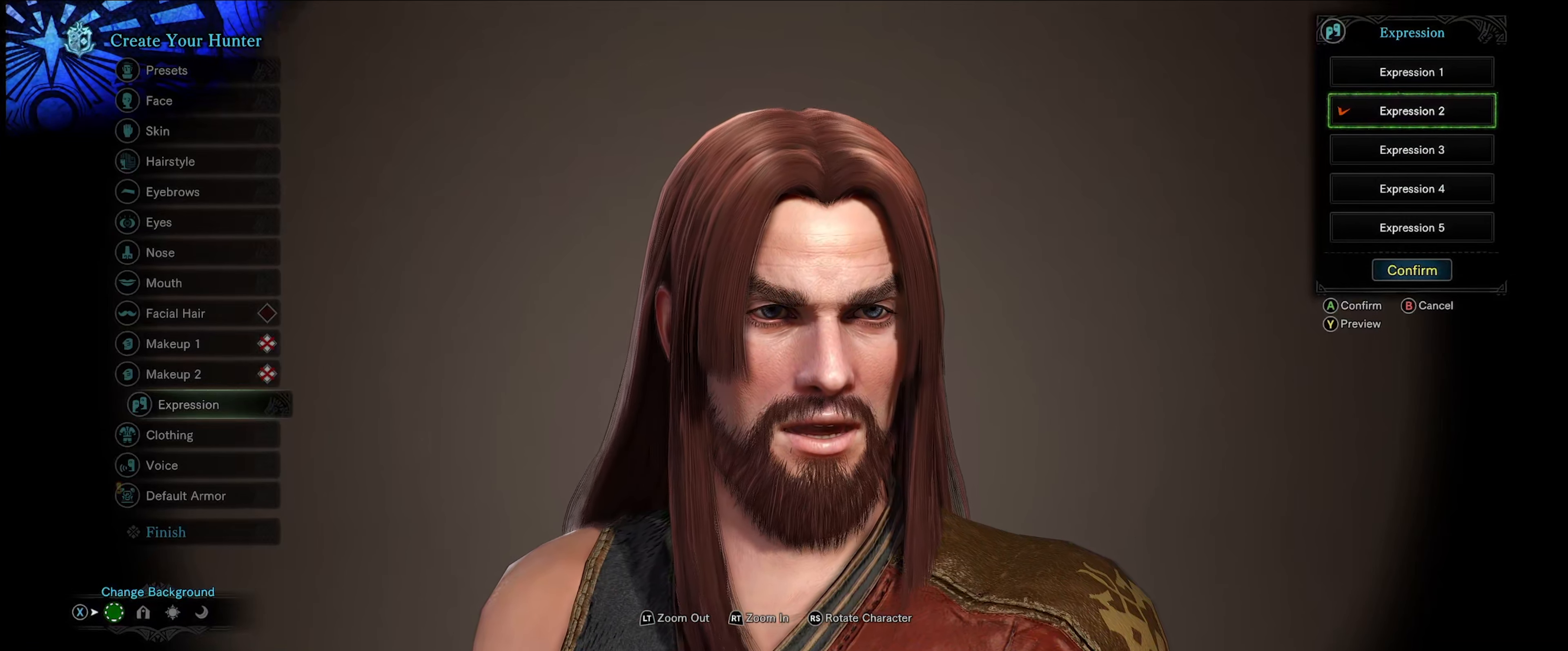
{"buttons": [], "left_stick": "center", "right_stick": "center", "events": []}
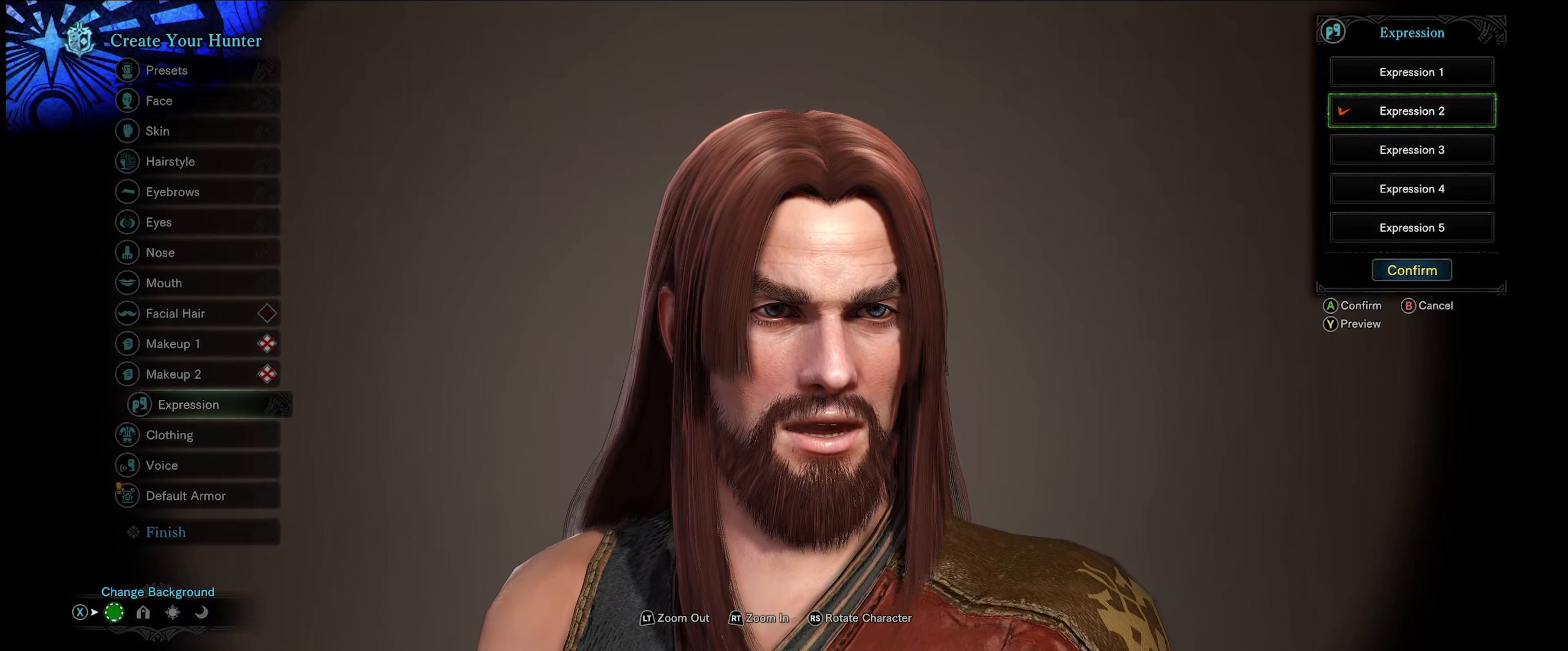
{"buttons": [], "left_stick": "center", "right_stick": "center", "events": [[33, "Y", "down"], [166, "Y", "up"]]}
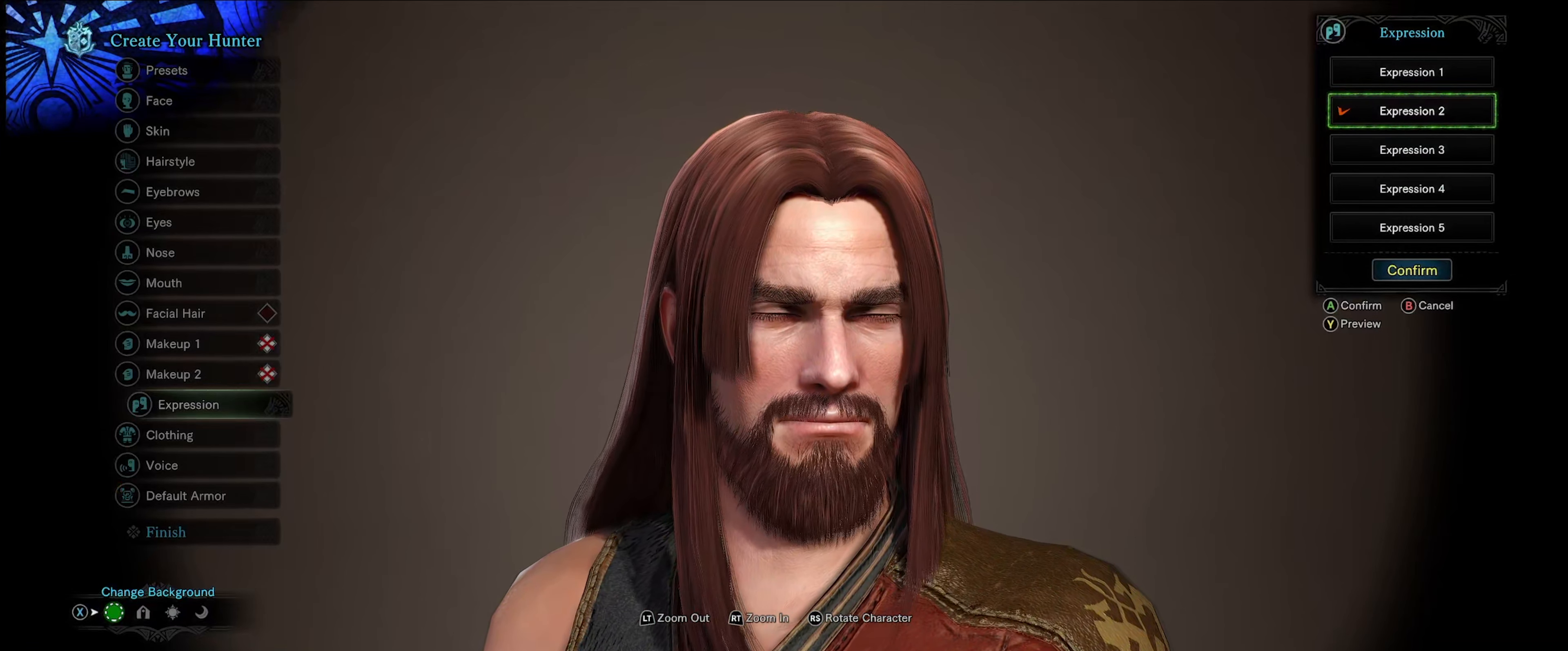
{"buttons": ["Y"], "left_stick": "center", "right_stick": "center", "events": [[466, "Y", "down"]]}
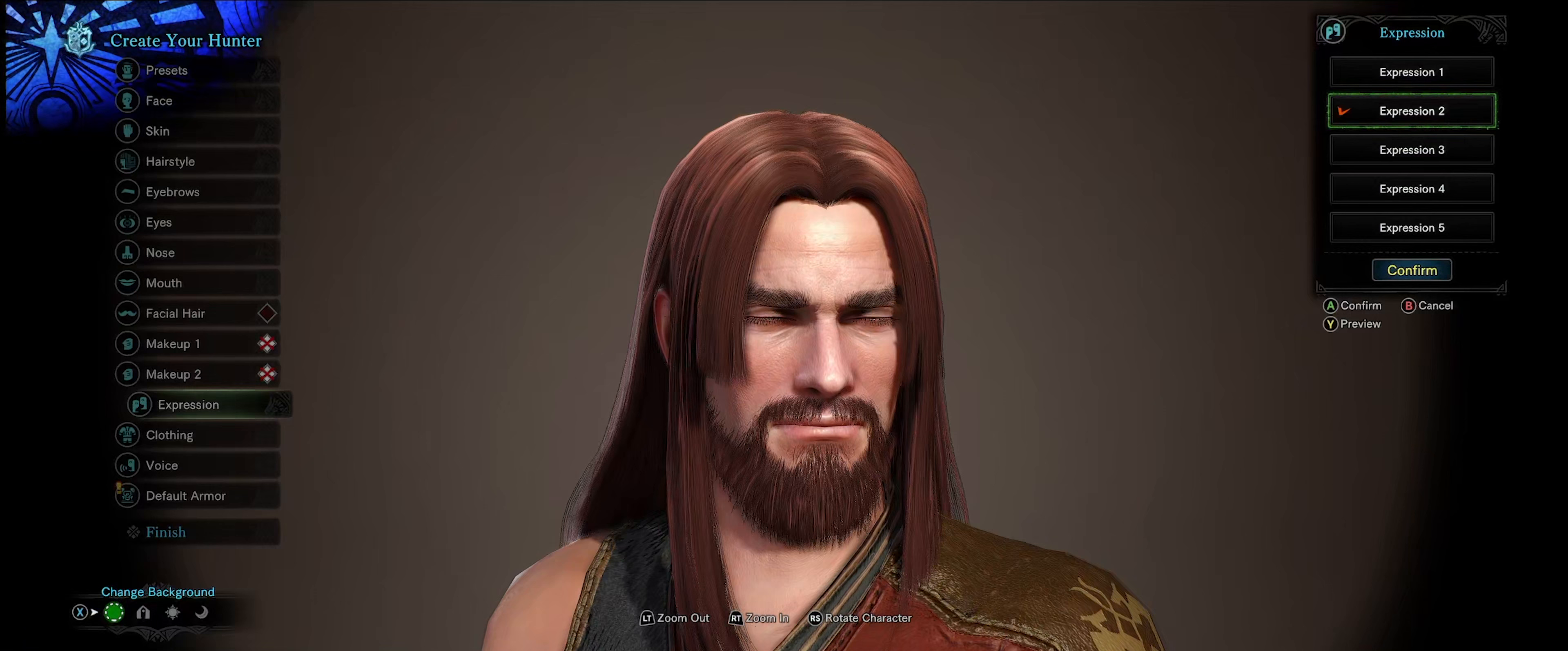
{"buttons": ["Y"], "left_stick": "center", "right_stick": "center", "events": [[100, "Y", "up"], [483, "Y", "down"]]}
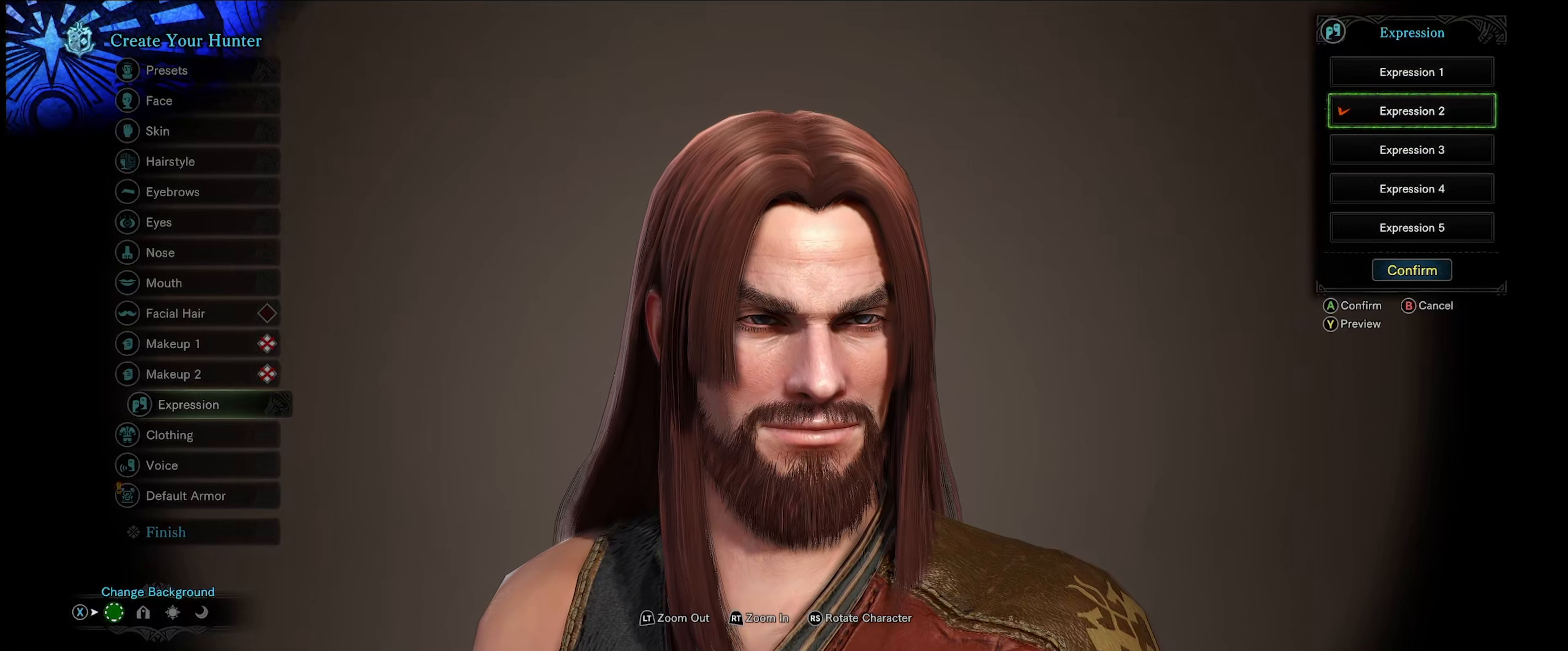
{"buttons": [], "left_stick": "center", "right_stick": "center", "events": [[117, "Y", "up"]]}
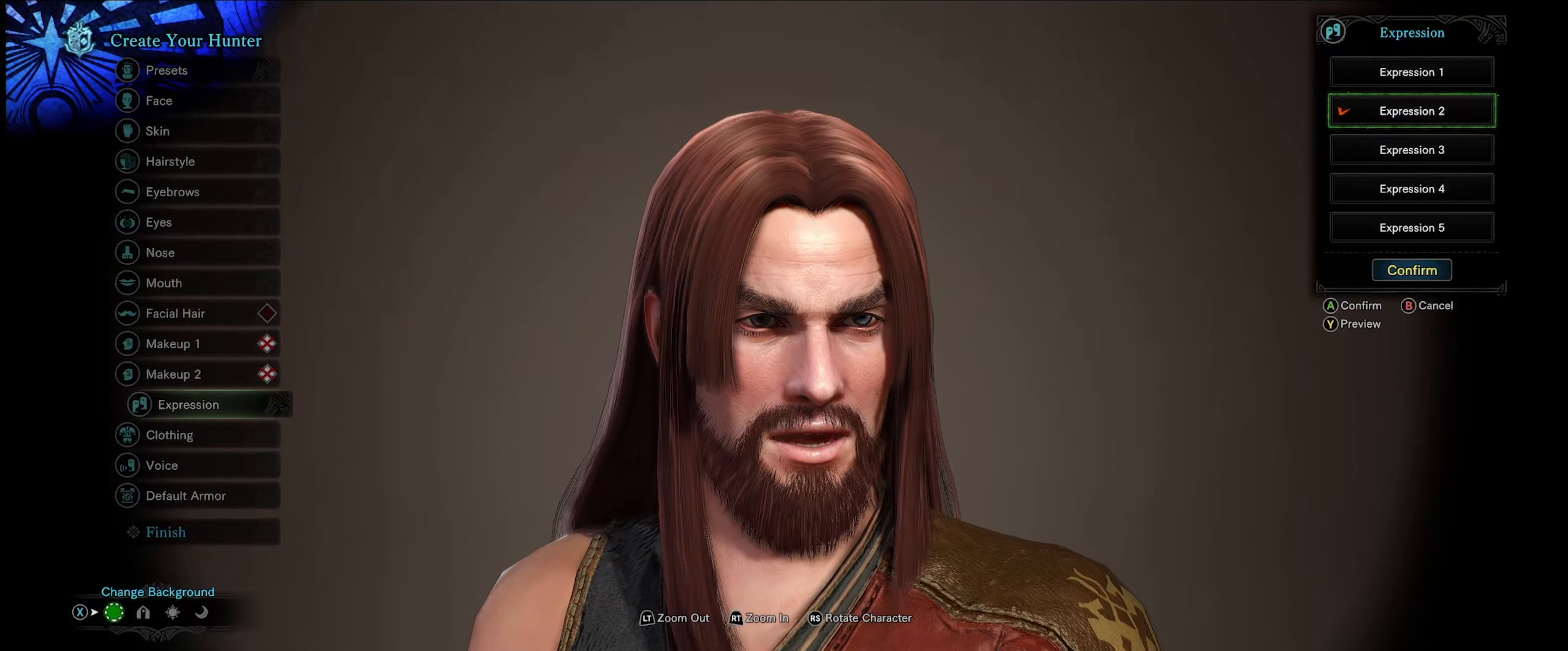
{"buttons": ["A"], "left_stick": "center", "right_stick": "center", "events": [[200, "DPAD_DOWN", "down"], [317, "DPAD_DOWN", "up"], [450, "A", "down"]]}
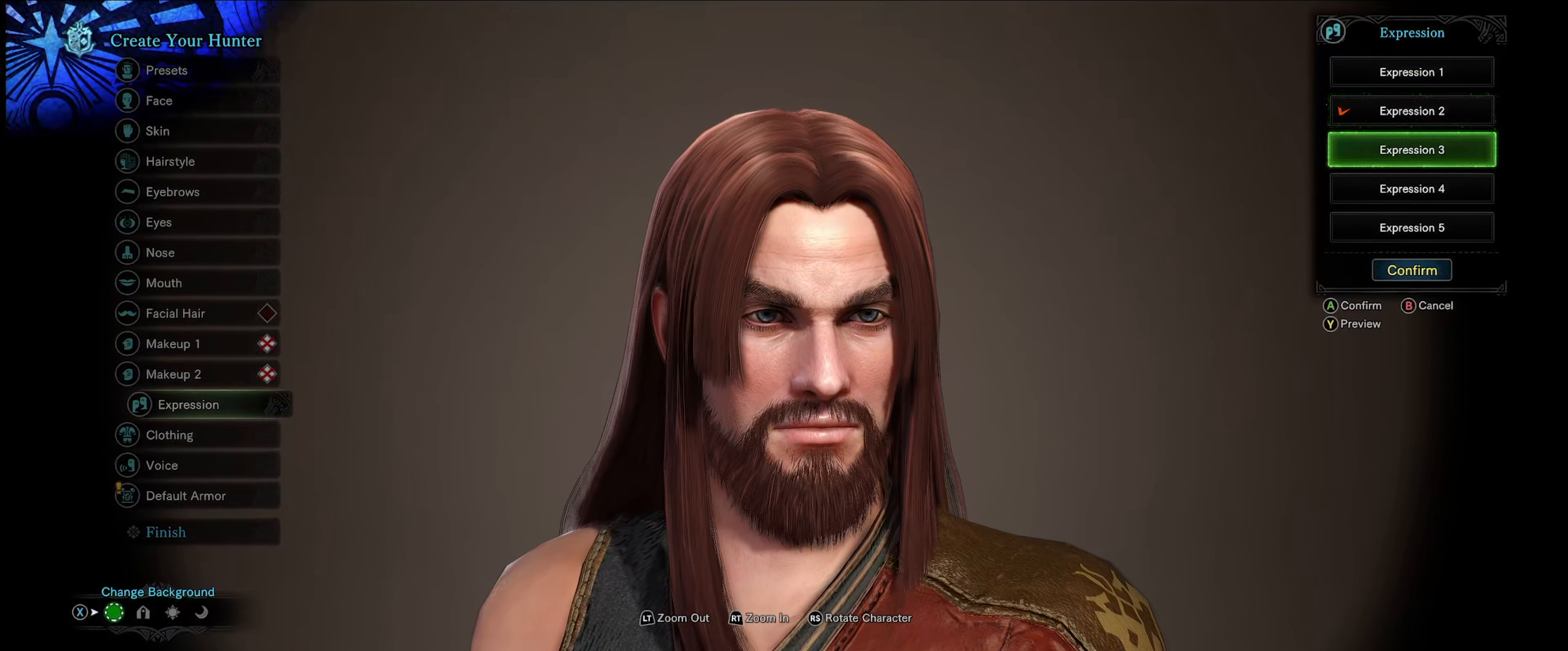
{"buttons": [], "left_stick": "center", "right_stick": "center", "events": [[83, "A", "up"]]}
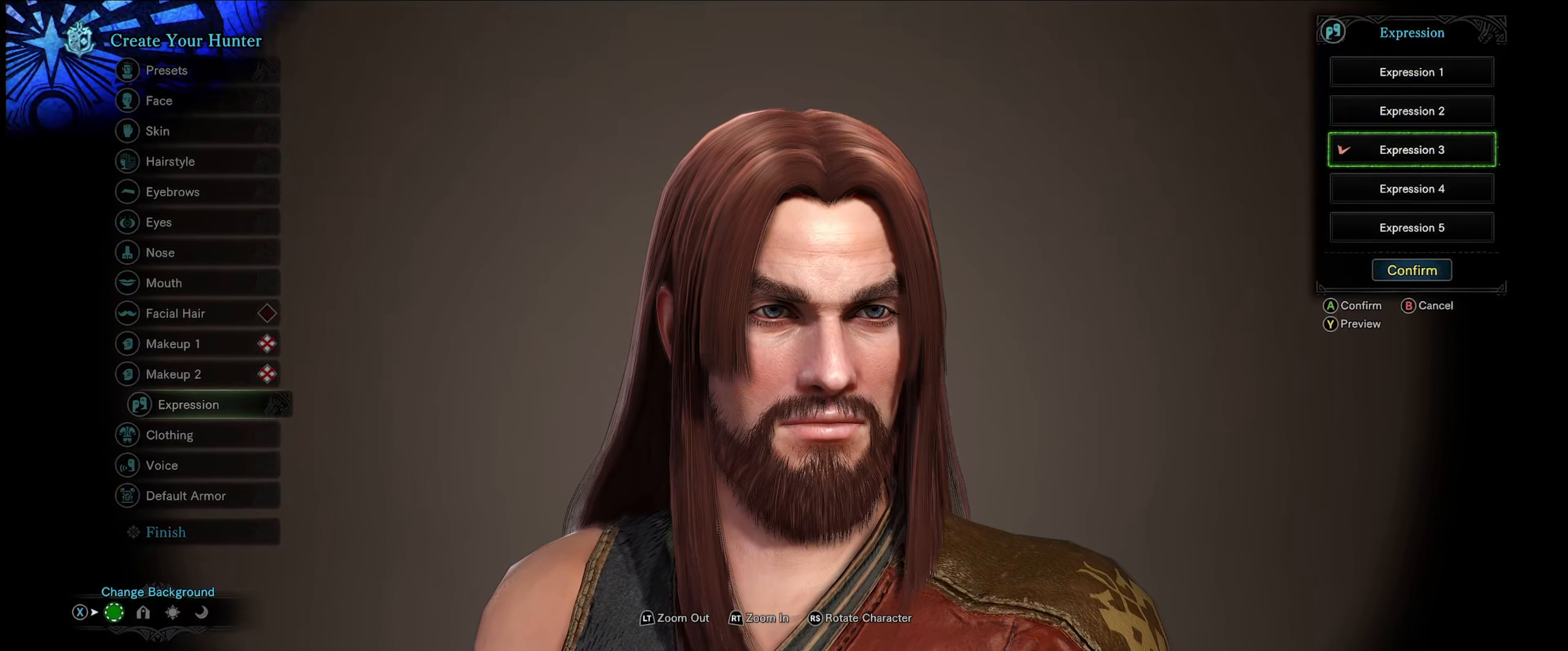
{"buttons": [], "left_stick": "center", "right_stick": "center", "events": [[183, "Y", "down"], [300, "Y", "up"]]}